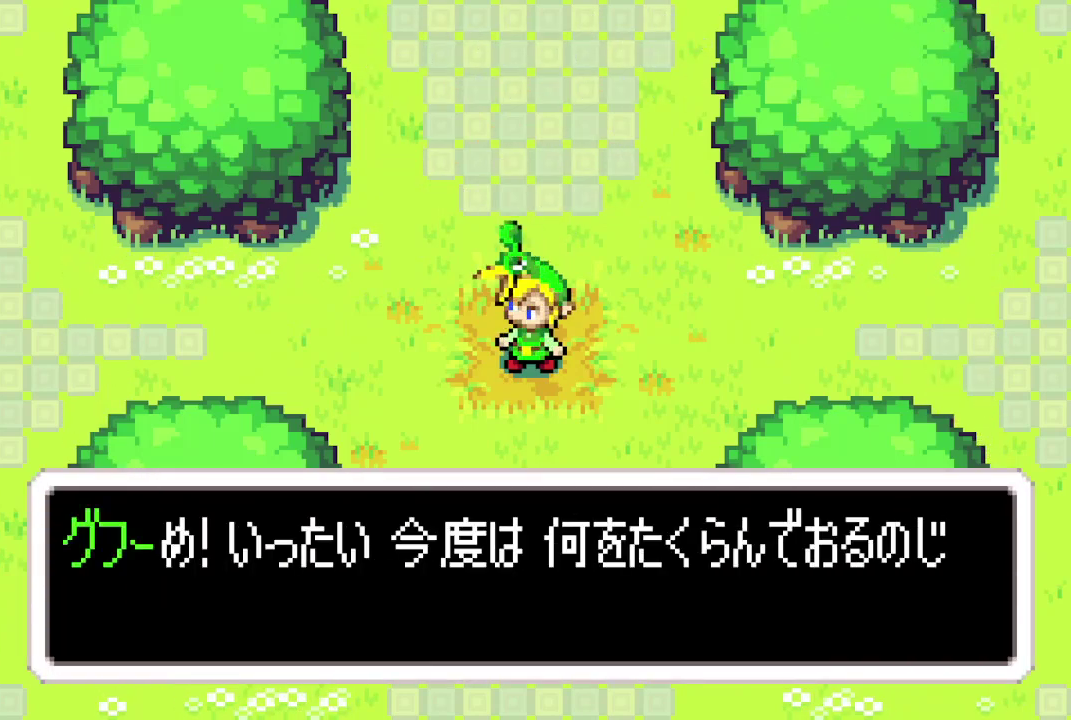
Gameplay with a controller (Nintendo layout); each line is a JSON object with the inputs held at the frame after it (dt_ms = milliseconds from this image to that frame). "events" lists button and stick changes between this image and that frame as [ms after this image, input, new state], when the widget could be followed in between. Not read: L3 R3.
{"dt_ms": 500, "buttons": ["B"], "events": [[450, "B", "down"]]}
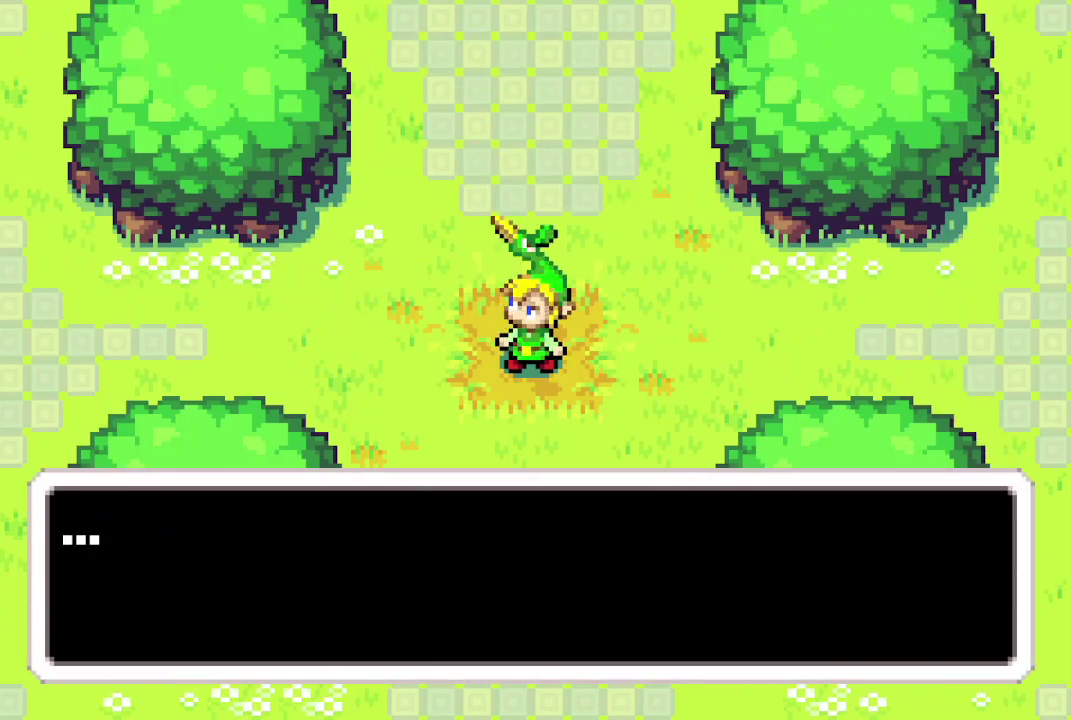
{"dt_ms": 200, "buttons": ["A", "B", "DPAD_UP", "DPAD_LEFT"], "events": [[33, "DPAD_RIGHT", "down"], [117, "DPAD_LEFT", "down"], [133, "DPAD_UP", "down"], [150, "DPAD_RIGHT", "up"], [167, "A", "down"]]}
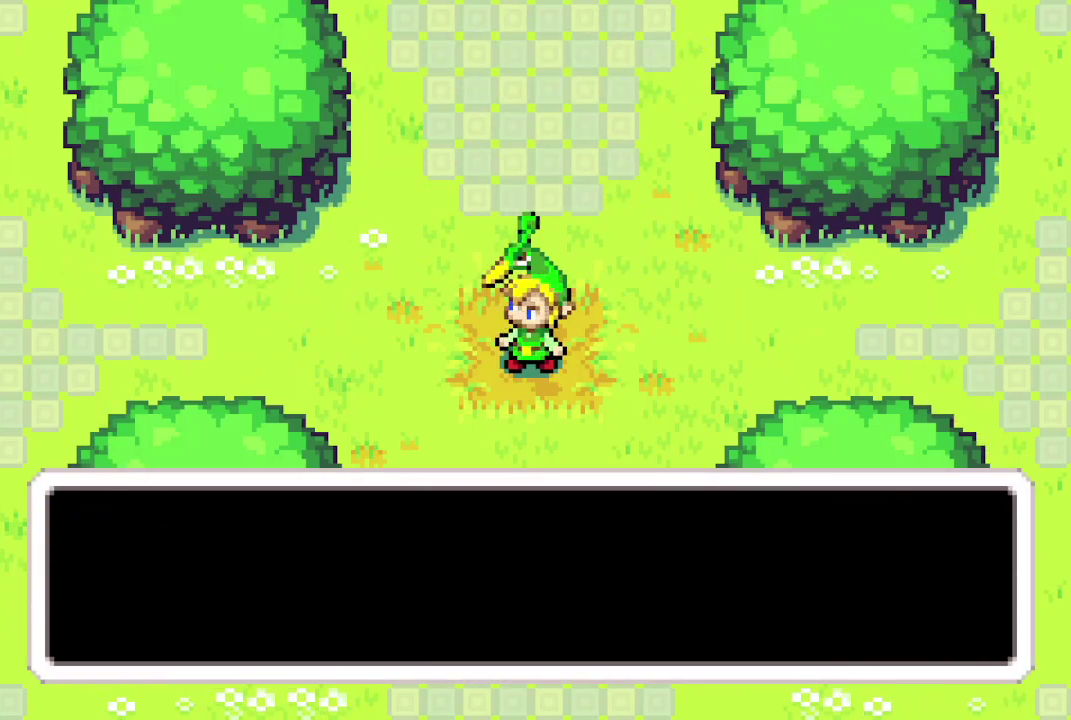
{"dt_ms": 200, "buttons": ["B", "R1", "DPAD_UP", "DPAD_LEFT"], "events": [[33, "A", "up"], [33, "DPAD_UP", "up"], [50, "DPAD_RIGHT", "down"], [83, "R1", "down"], [117, "DPAD_RIGHT", "up"], [117, "R1", "up"], [183, "R1", "down"], [200, "DPAD_UP", "down"]]}
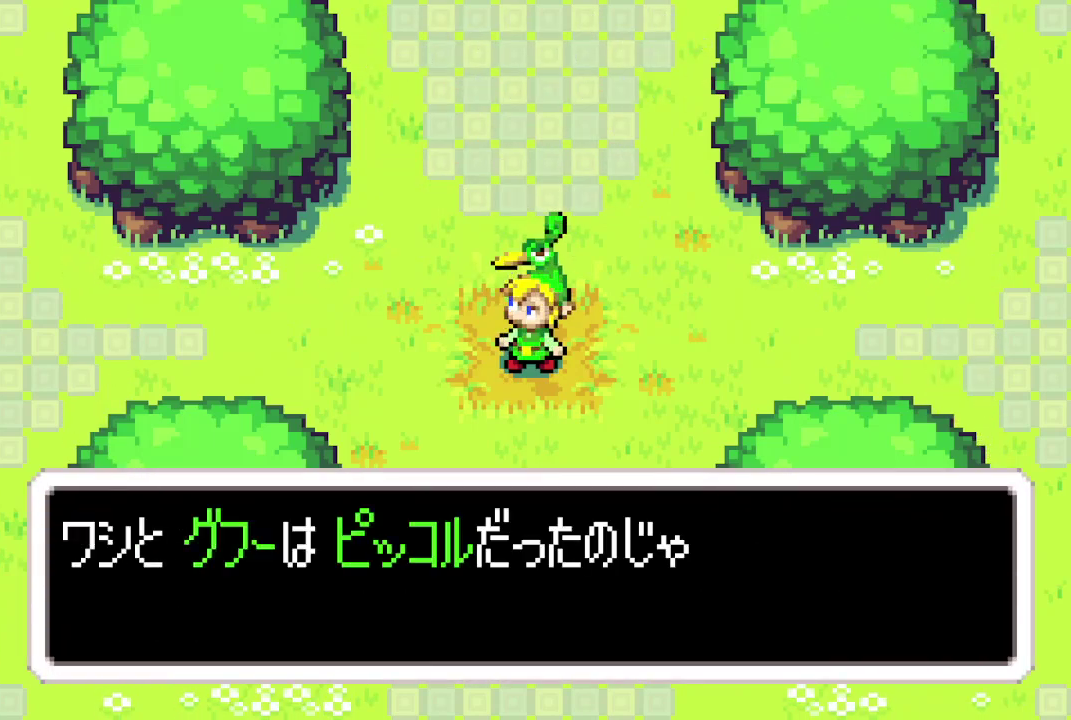
{"dt_ms": 300, "buttons": ["B", "R1", "DPAD_LEFT"], "events": [[17, "DPAD_UP", "up"], [17, "R1", "up"], [67, "DPAD_RIGHT", "down"], [100, "DPAD_RIGHT", "up"], [133, "A", "down"], [150, "R1", "down"], [167, "DPAD_UP", "down"], [167, "R1", "up"], [183, "A", "up"], [200, "DPAD_UP", "up"], [233, "DPAD_RIGHT", "down"], [233, "R1", "down"], [267, "R1", "up"], [300, "DPAD_RIGHT", "up"], [300, "R1", "down"]]}
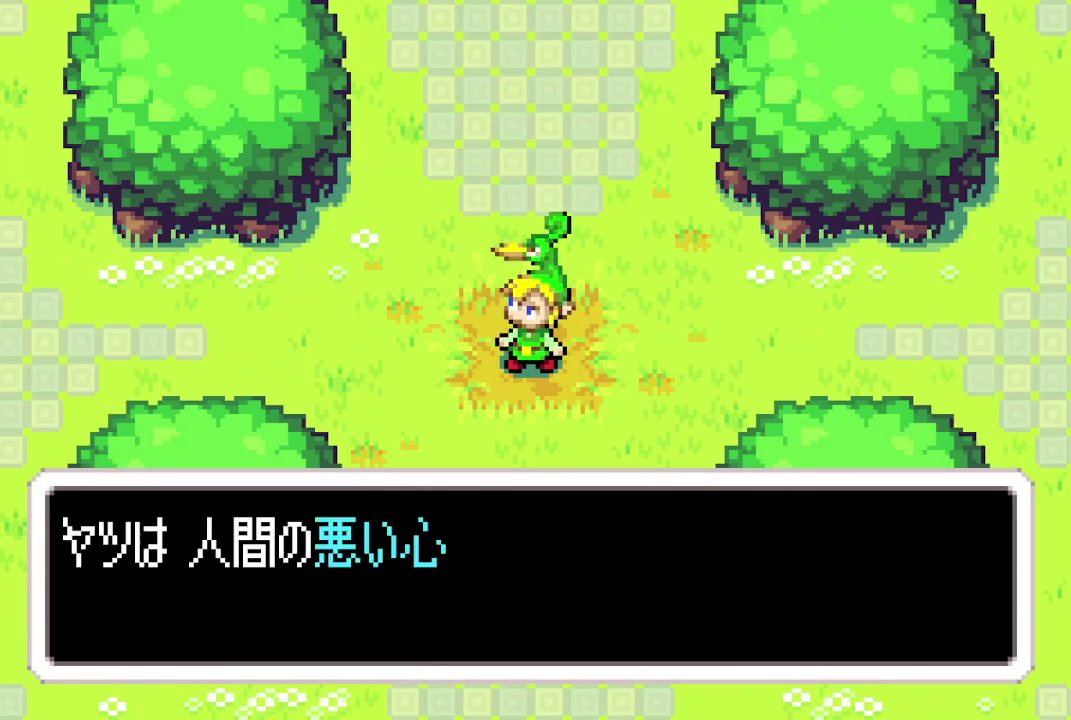
{"dt_ms": 100, "buttons": ["B", "DPAD_LEFT"], "events": [[33, "R1", "up"]]}
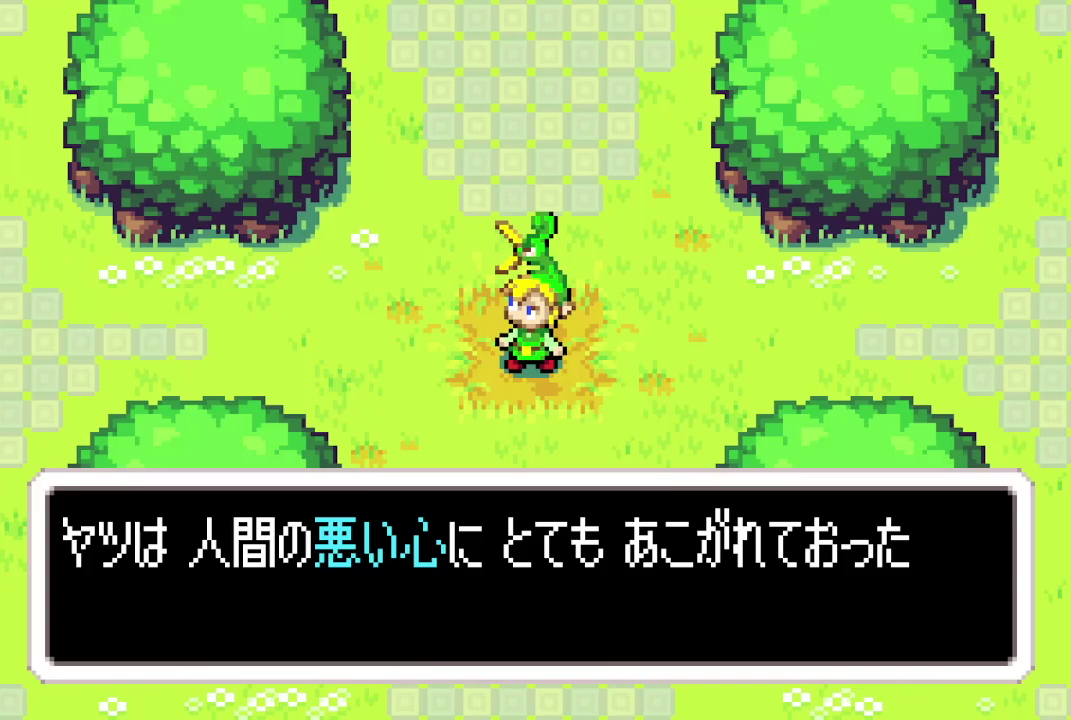
{"dt_ms": 200, "buttons": ["B", "DPAD_UP", "DPAD_LEFT"], "events": [[17, "DPAD_RIGHT", "down"], [117, "DPAD_RIGHT", "up"], [183, "DPAD_UP", "down"]]}
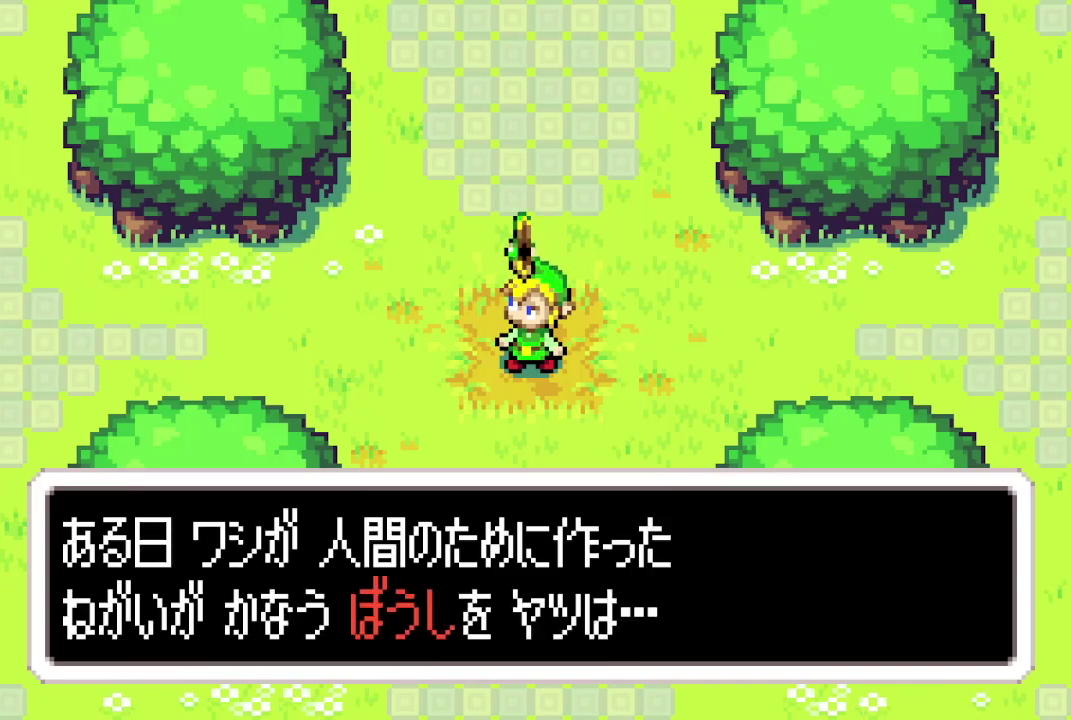
{"dt_ms": 200, "buttons": ["B", "R1", "DPAD_LEFT"], "events": [[17, "DPAD_UP", "up"], [50, "A", "down"], [50, "R1", "down"], [67, "R1", "up"], [83, "A", "up"], [167, "DPAD_UP", "down"], [200, "DPAD_UP", "up"], [200, "R1", "down"]]}
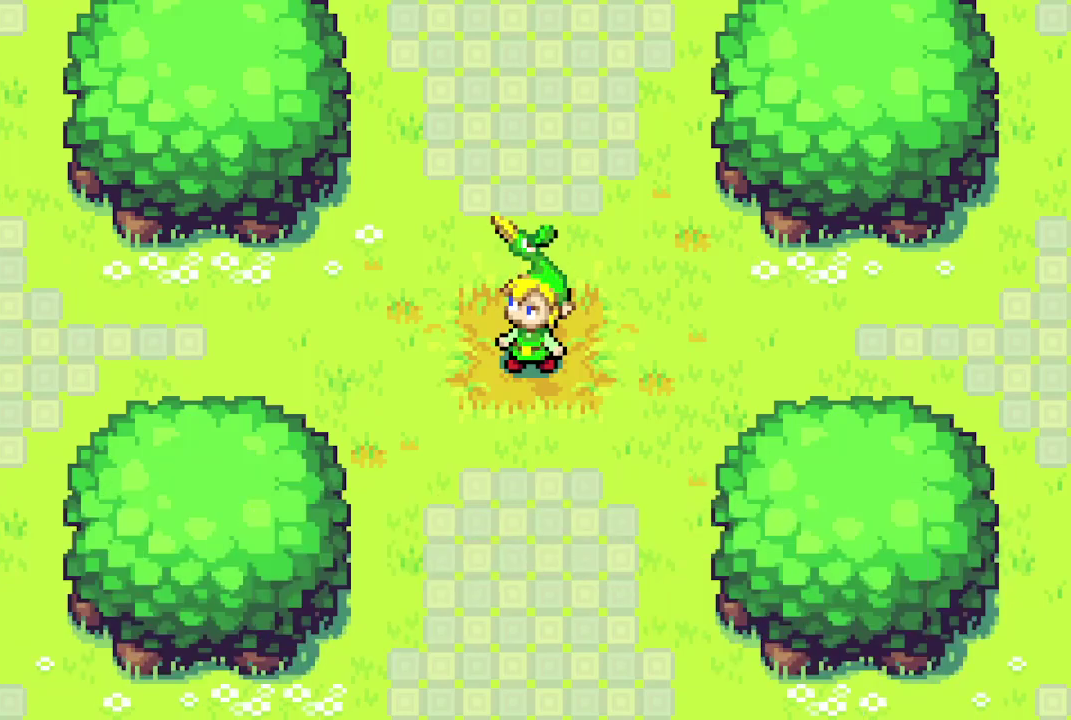
{"dt_ms": 200, "buttons": ["B", "DPAD_LEFT"], "events": [[33, "R1", "up"], [67, "DPAD_RIGHT", "down"], [83, "R1", "down"], [100, "R1", "up"], [117, "DPAD_RIGHT", "up"], [150, "DPAD_UP", "down"], [200, "DPAD_UP", "up"]]}
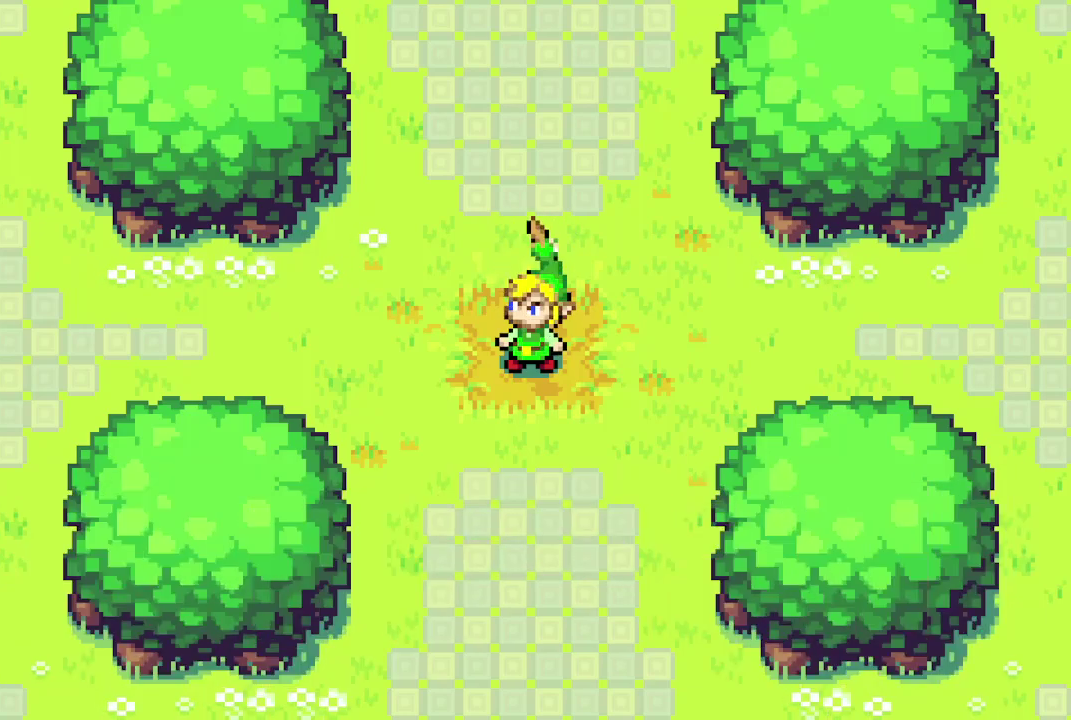
{"dt_ms": 300, "buttons": ["B"], "events": [[33, "DPAD_RIGHT", "down"], [83, "DPAD_RIGHT", "up"], [250, "DPAD_LEFT", "up"]]}
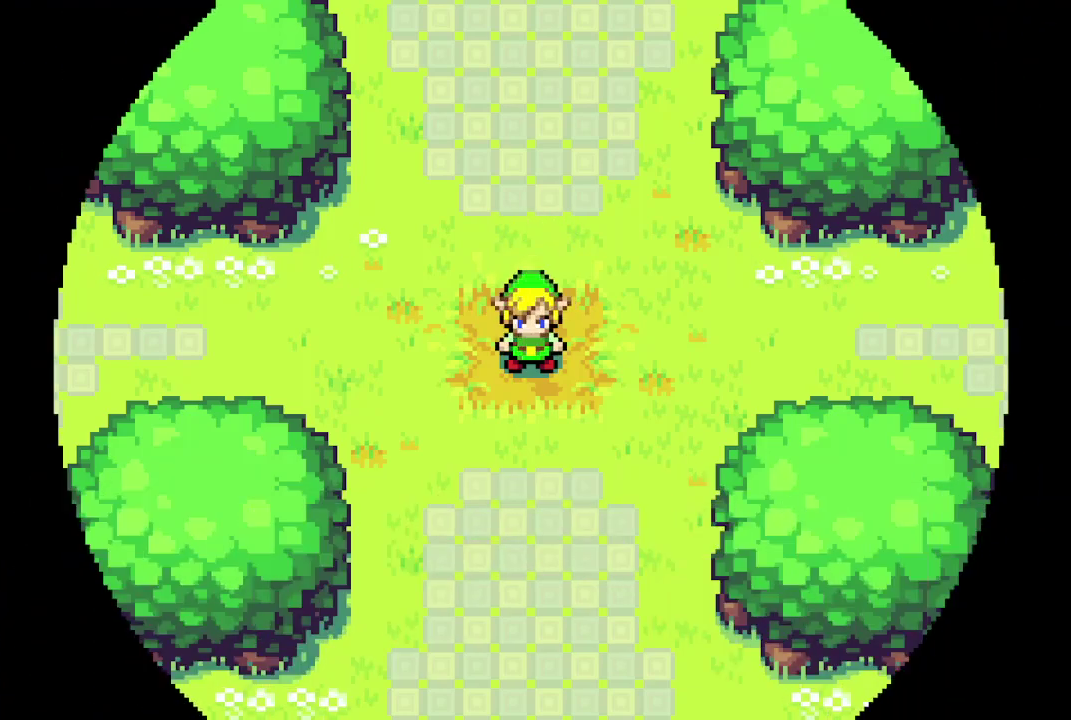
{"dt_ms": 300, "buttons": [], "events": [[267, "B", "up"]]}
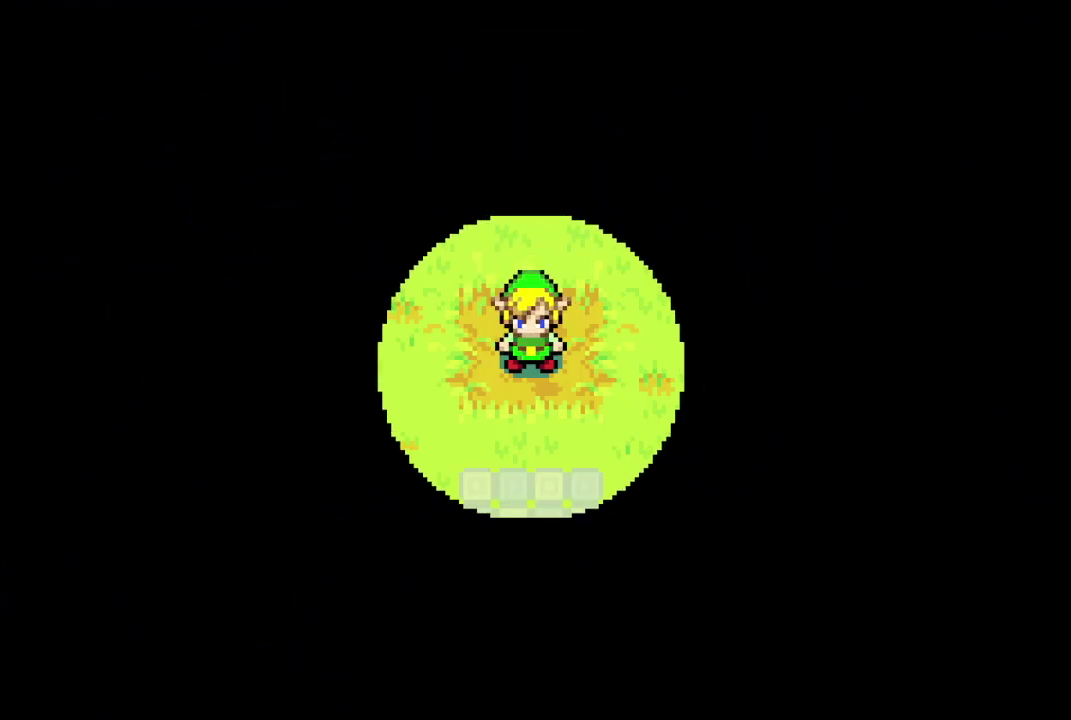
{"dt_ms": 500, "buttons": [], "events": []}
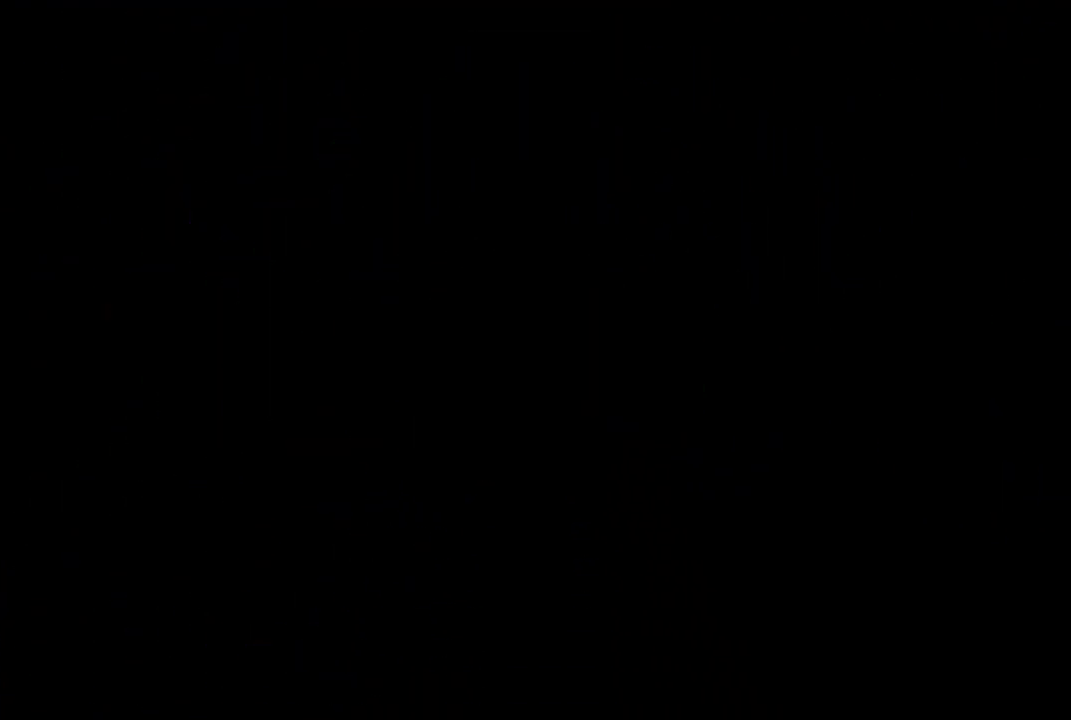
{"dt_ms": 500, "buttons": [], "events": []}
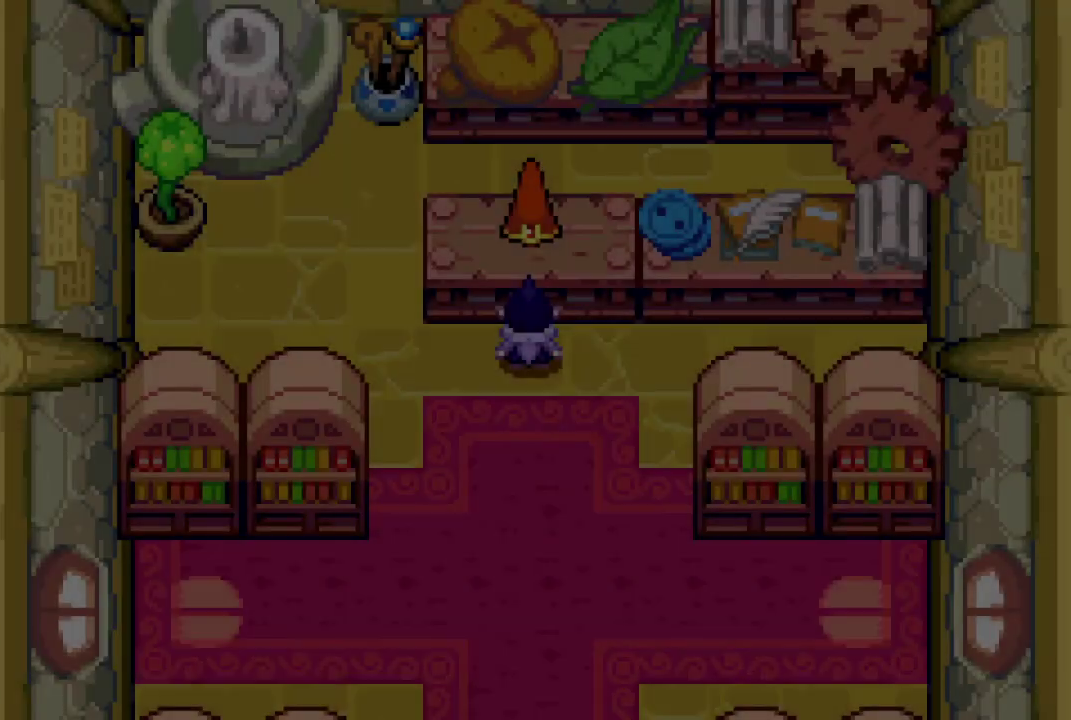
{"dt_ms": 500, "buttons": [], "events": []}
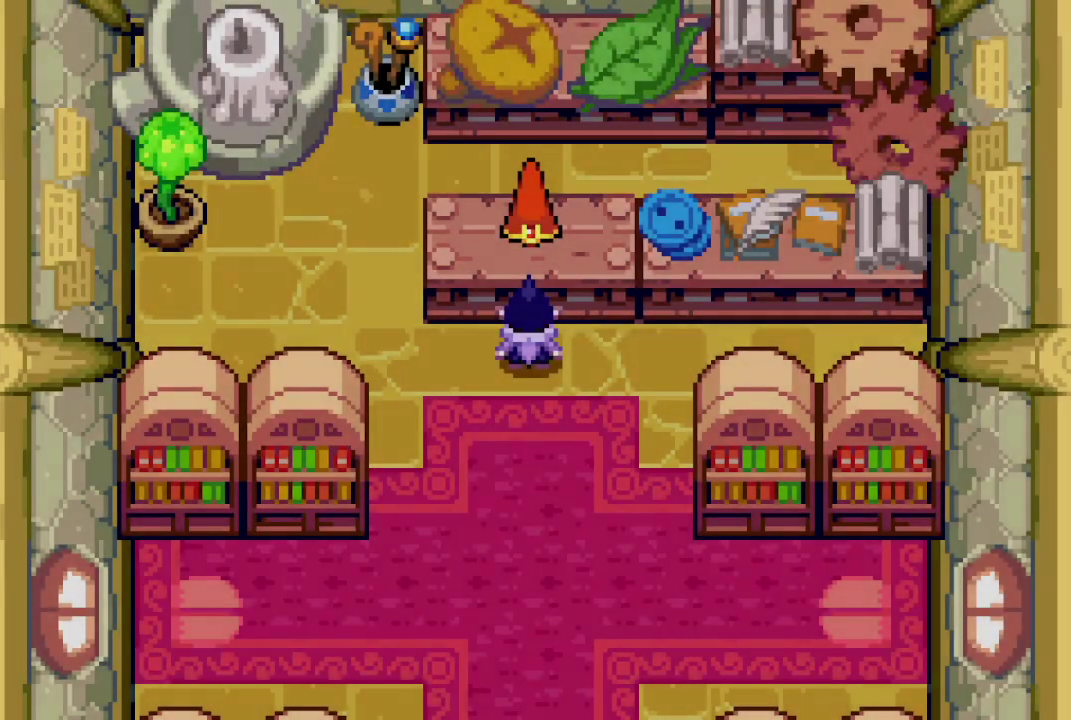
{"dt_ms": 500, "buttons": [], "events": []}
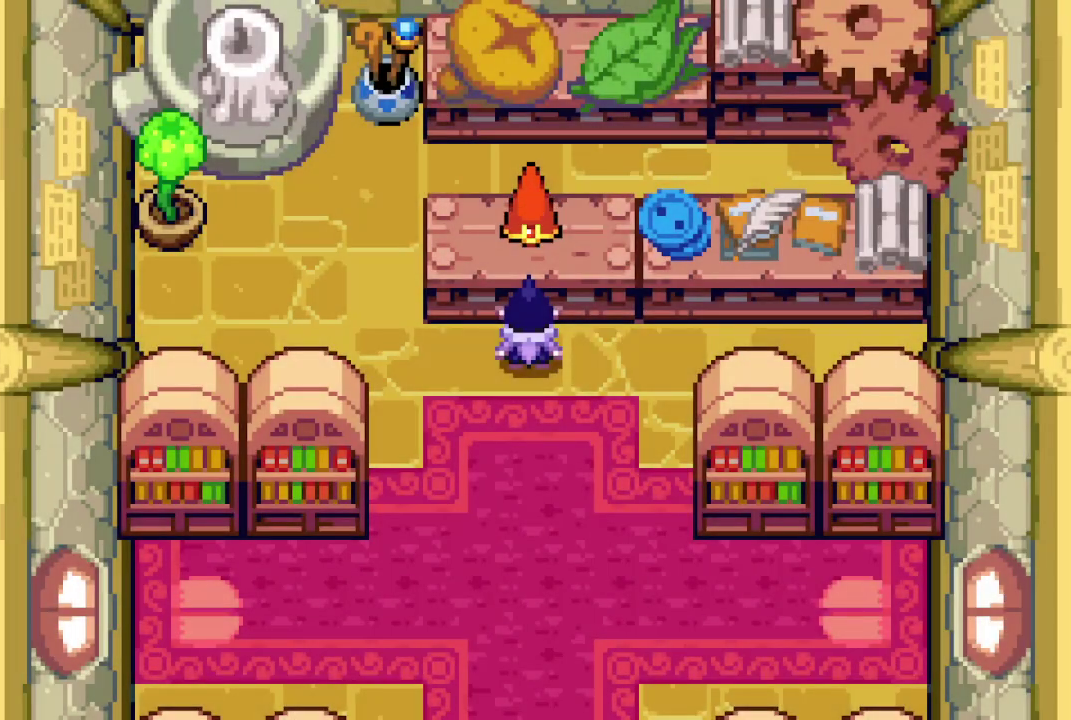
{"dt_ms": 500, "buttons": [], "events": []}
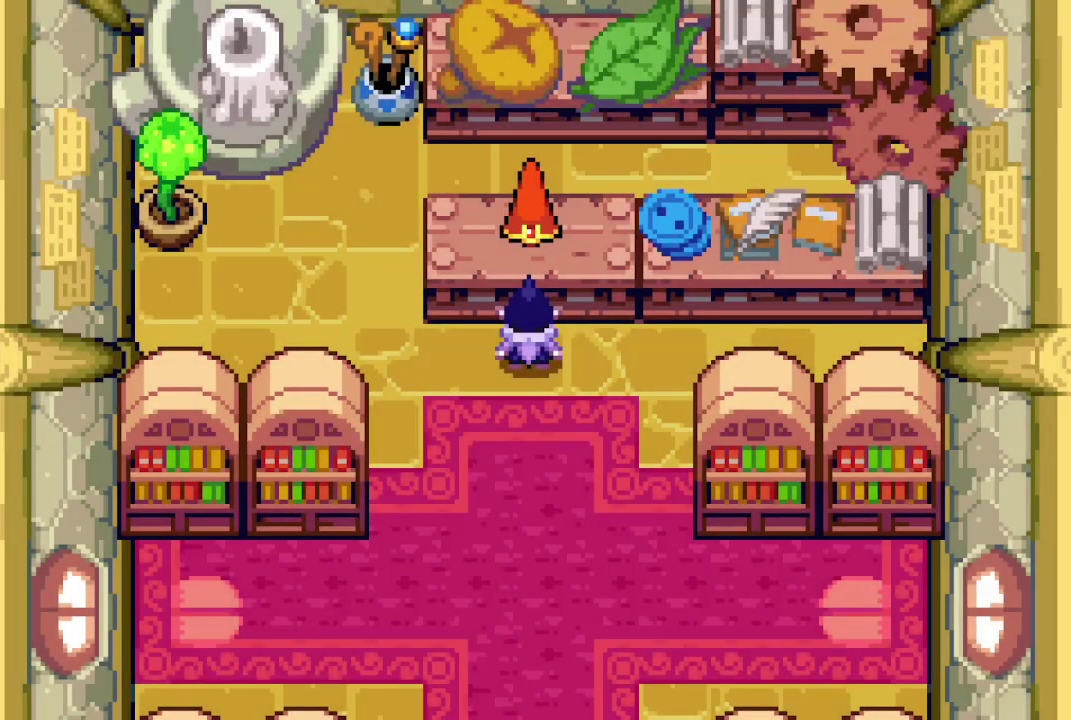
{"dt_ms": 500, "buttons": [], "events": []}
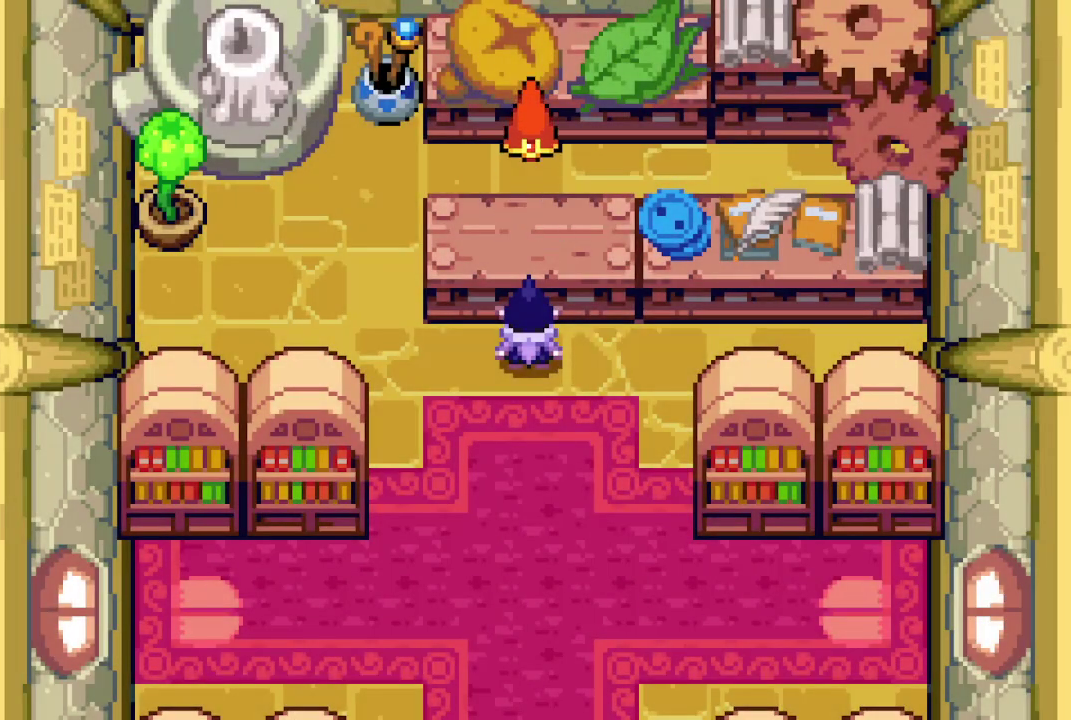
{"dt_ms": 500, "buttons": [], "events": []}
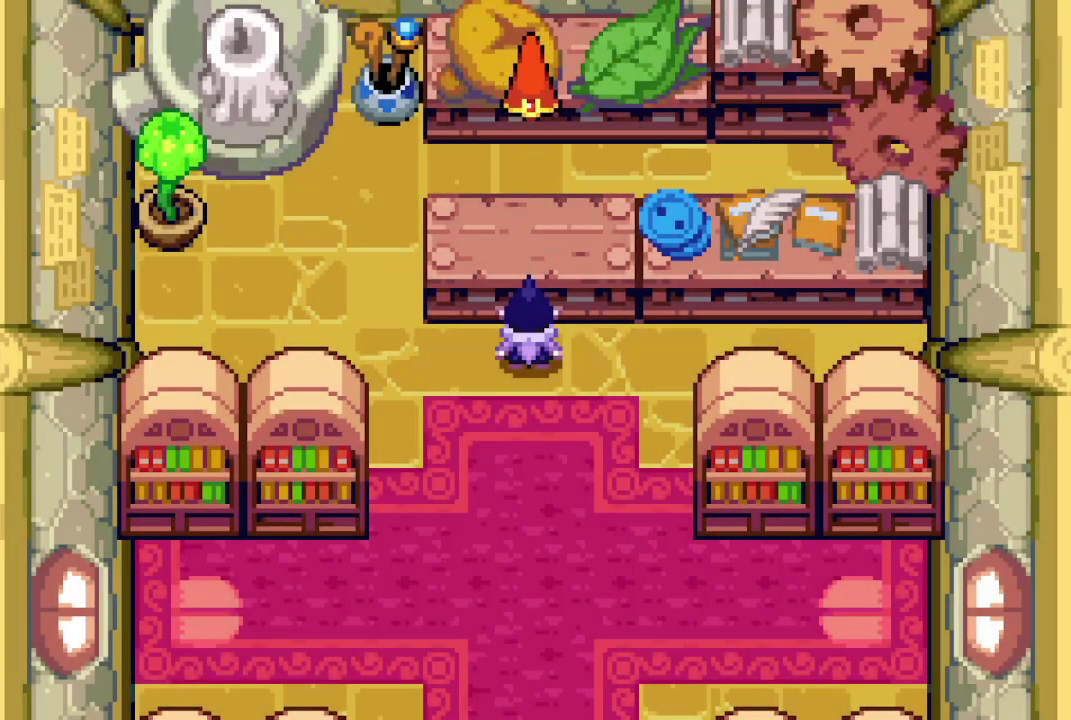
{"dt_ms": 500, "buttons": [], "events": []}
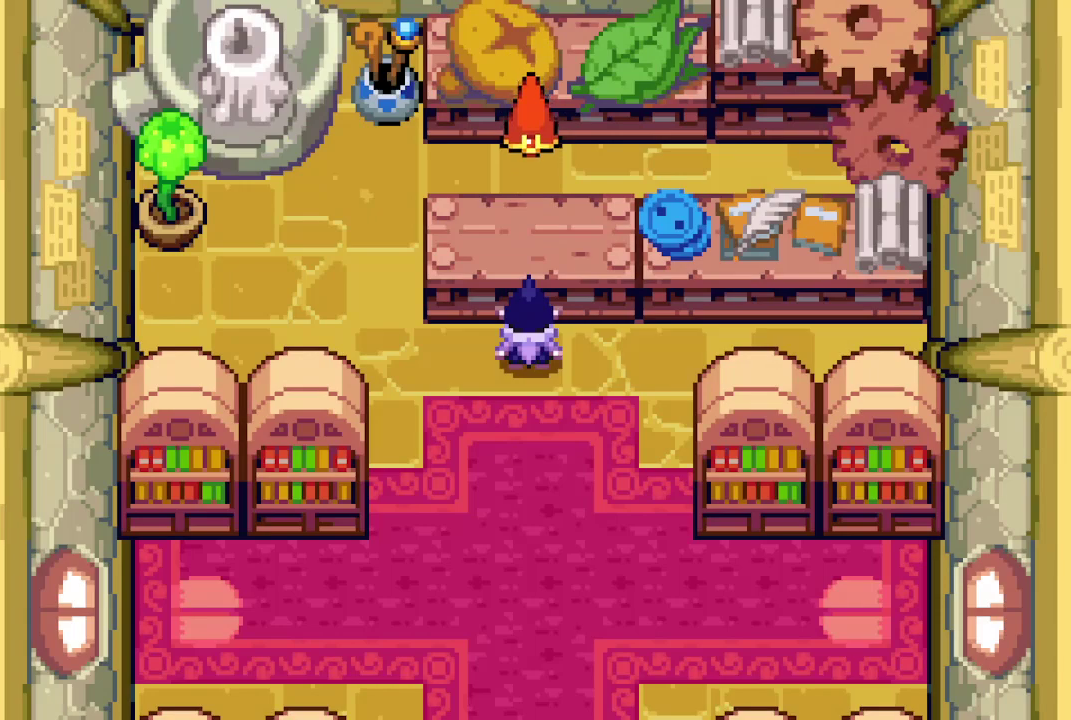
{"dt_ms": 500, "buttons": ["B", "DPAD_LEFT"], "events": [[433, "B", "down"], [467, "DPAD_LEFT", "down"]]}